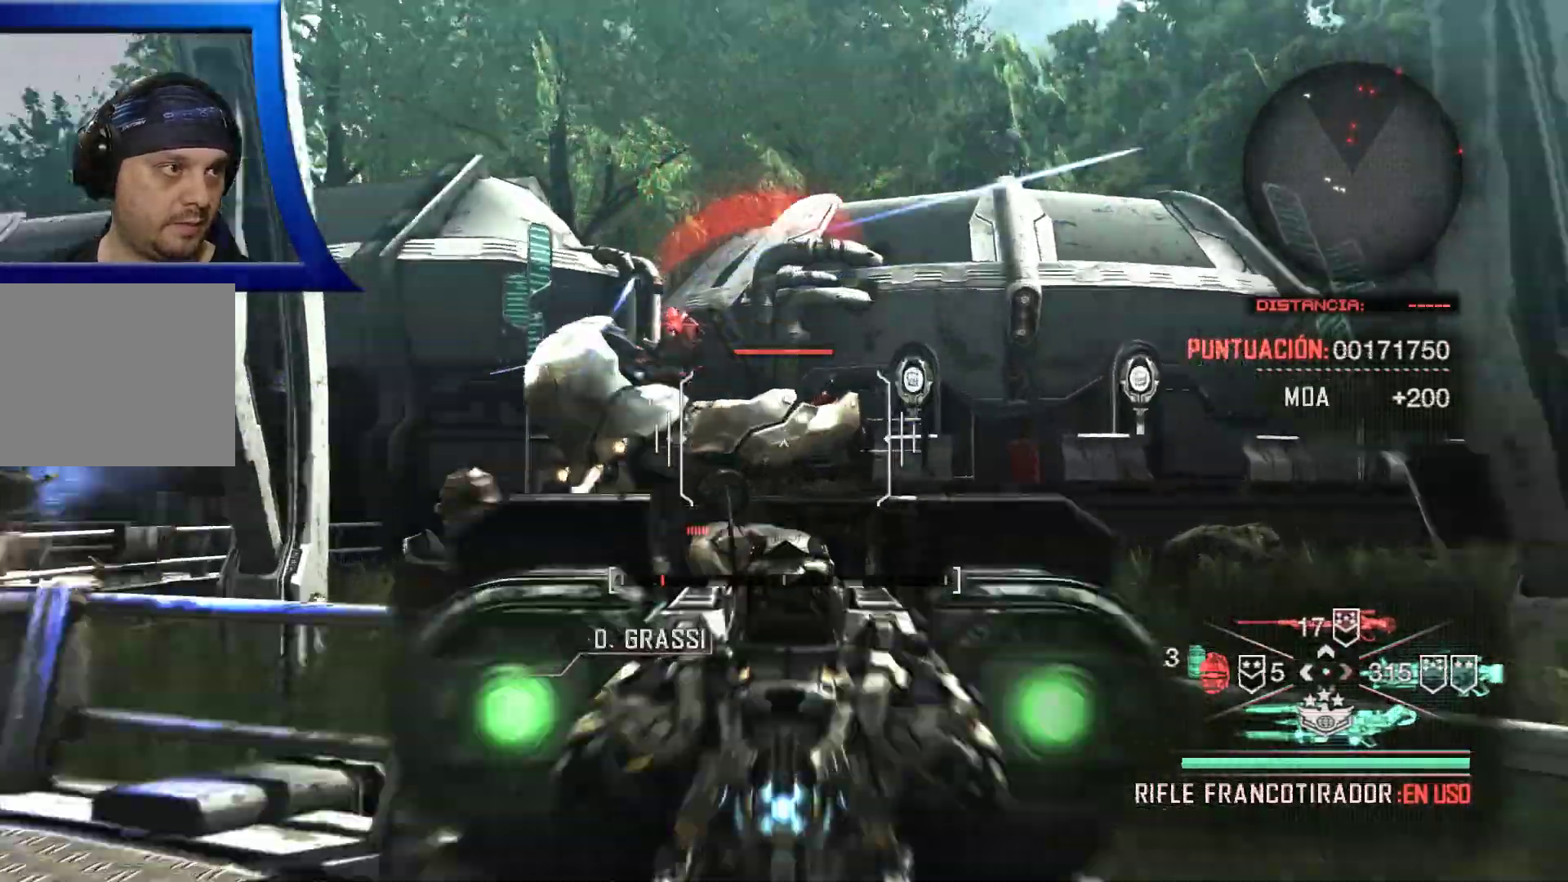
Gameplay with a controller (Xbox layout); each line is a JSON object with the inputs held at the frame after it. "events" lists button and stick changes between this image and that frame as [ms after this image, input, new state], when the widget could be followed in between. Not read: HOME.
{"buttons": [], "left_stick": "center", "right_stick": "up"}
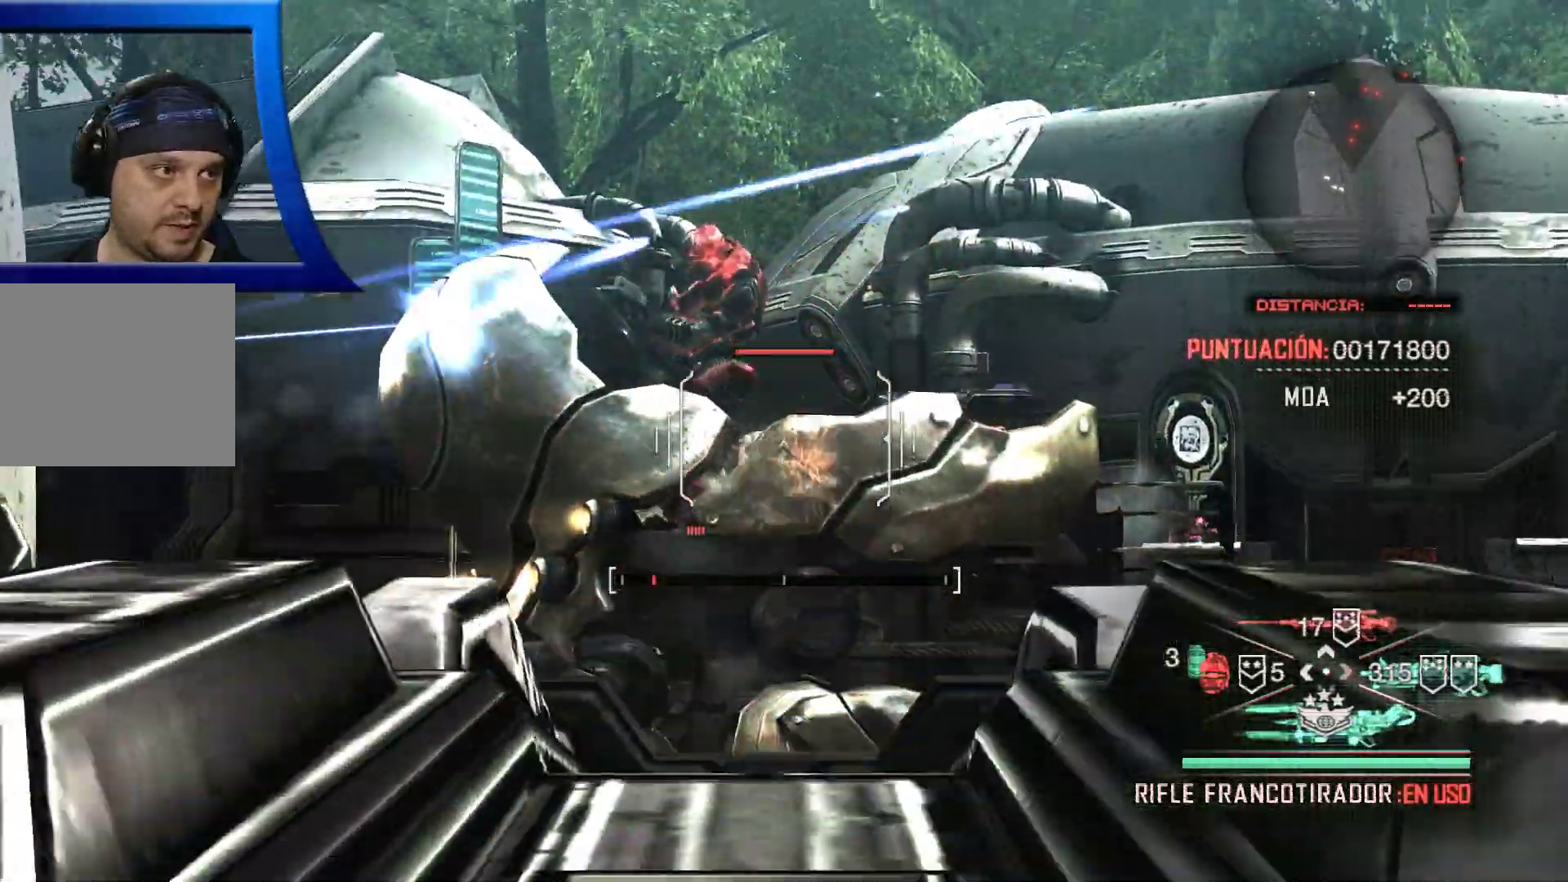
{"buttons": [], "left_stick": "center", "right_stick": "down"}
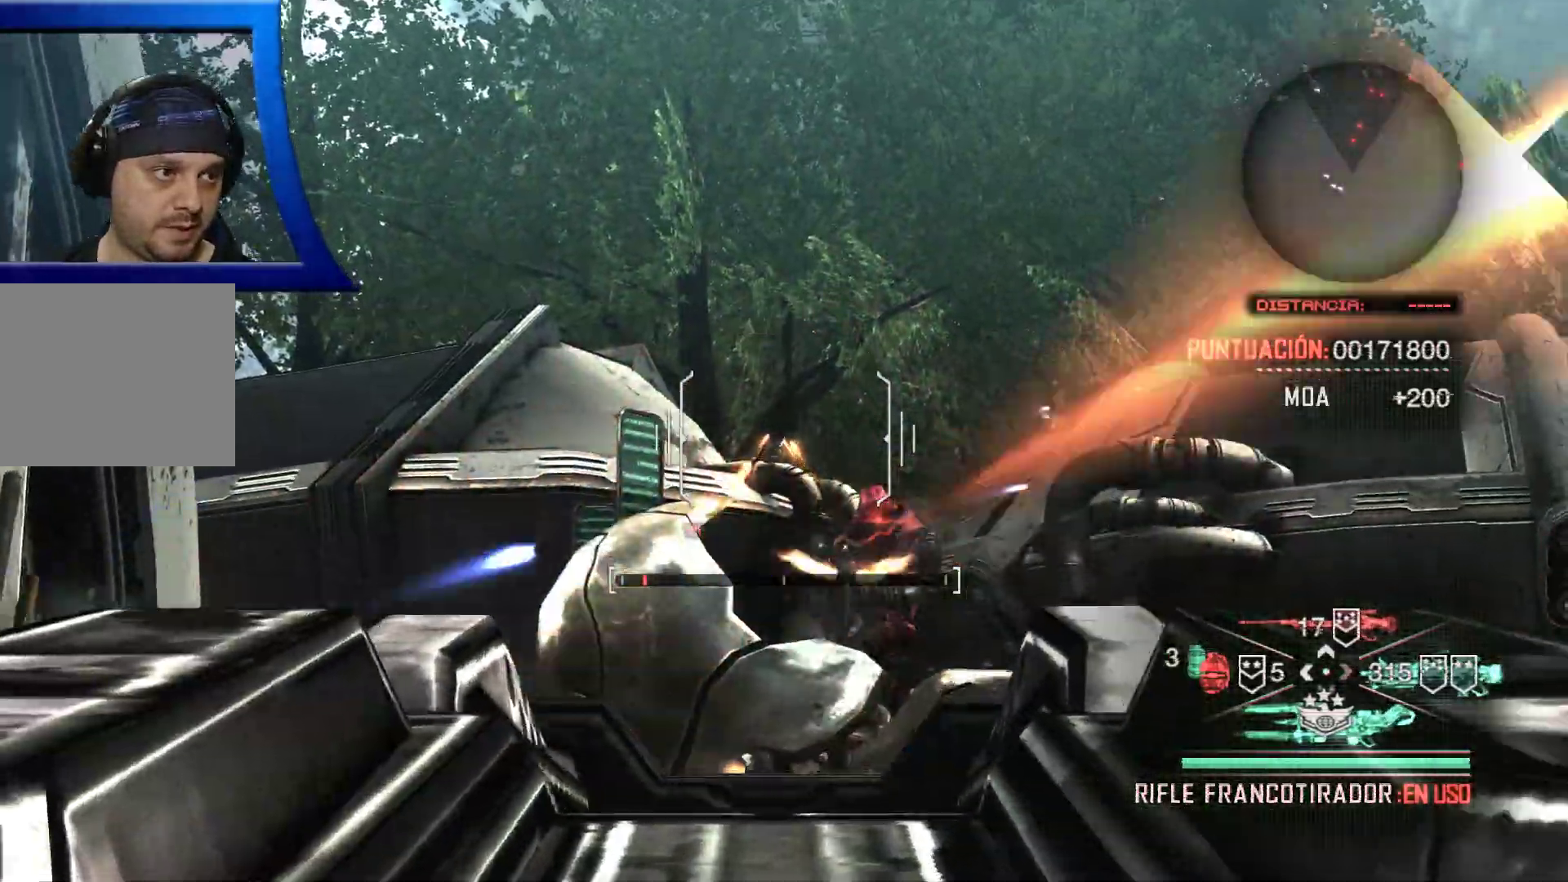
{"buttons": ["R2"], "left_stick": "center", "right_stick": "center", "events": [[83, "right_stick", "center"], [217, "right_stick", "right"], [250, "R2", "down"], [333, "L2", "down"], [367, "right_stick", "down"], [383, "L2", "up"], [400, "R2", "up"], [500, "R2", "down"], [500, "right_stick", "center"]]}
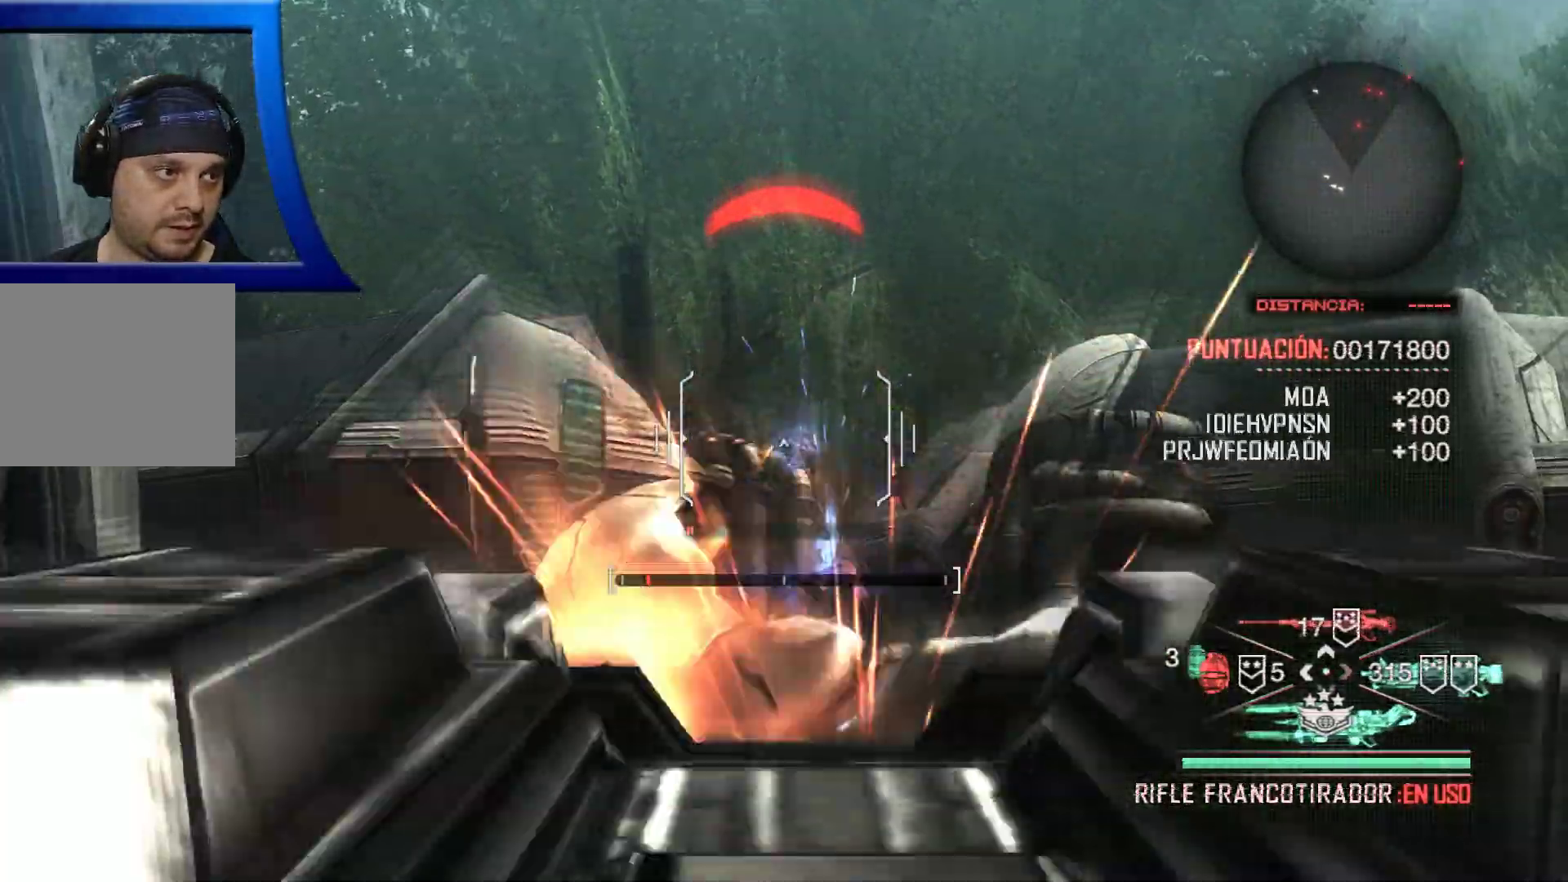
{"buttons": [], "left_stick": "center", "right_stick": "down-right"}
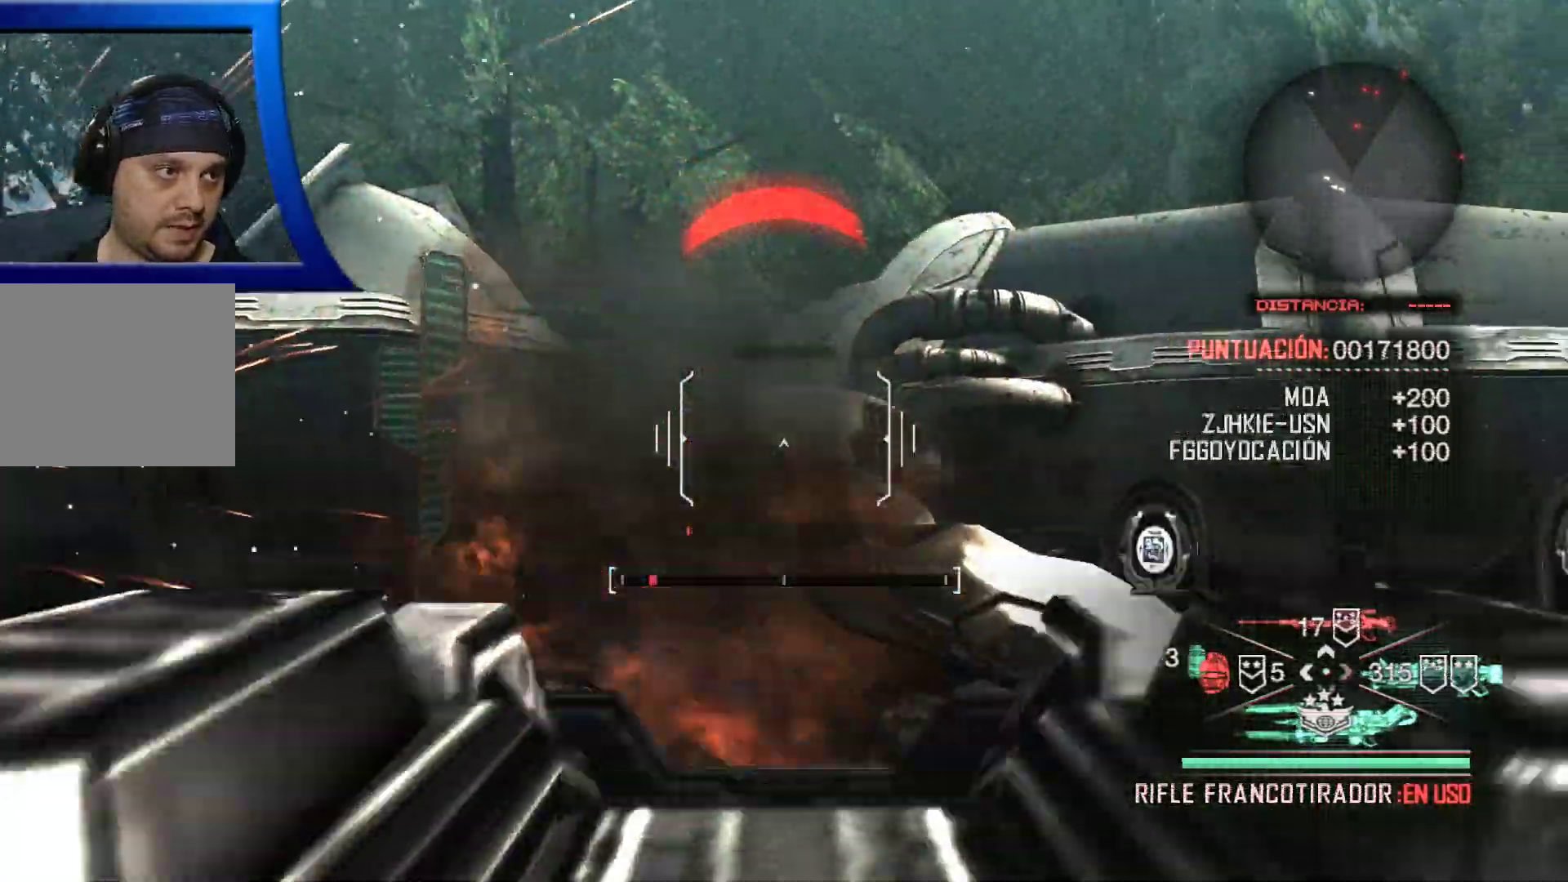
{"buttons": [], "left_stick": "center", "right_stick": "right"}
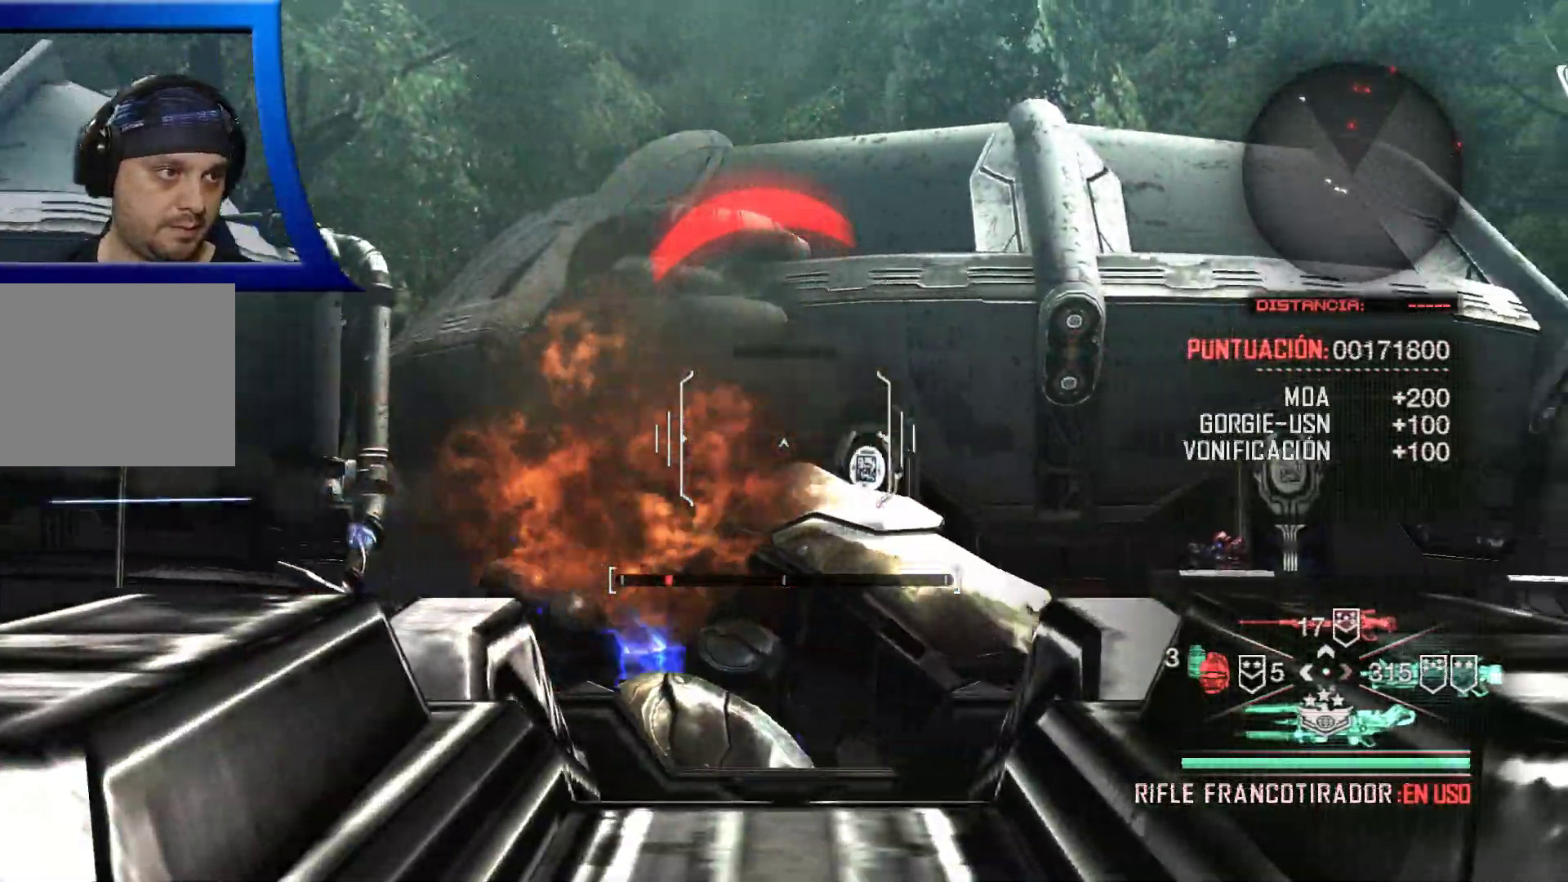
{"buttons": ["L2", "R2"], "left_stick": "center", "right_stick": "down", "events": [[83, "right_stick", "center"], [133, "right_stick", "left"], [150, "L2", "down"], [167, "R2", "down"], [367, "right_stick", "down"]]}
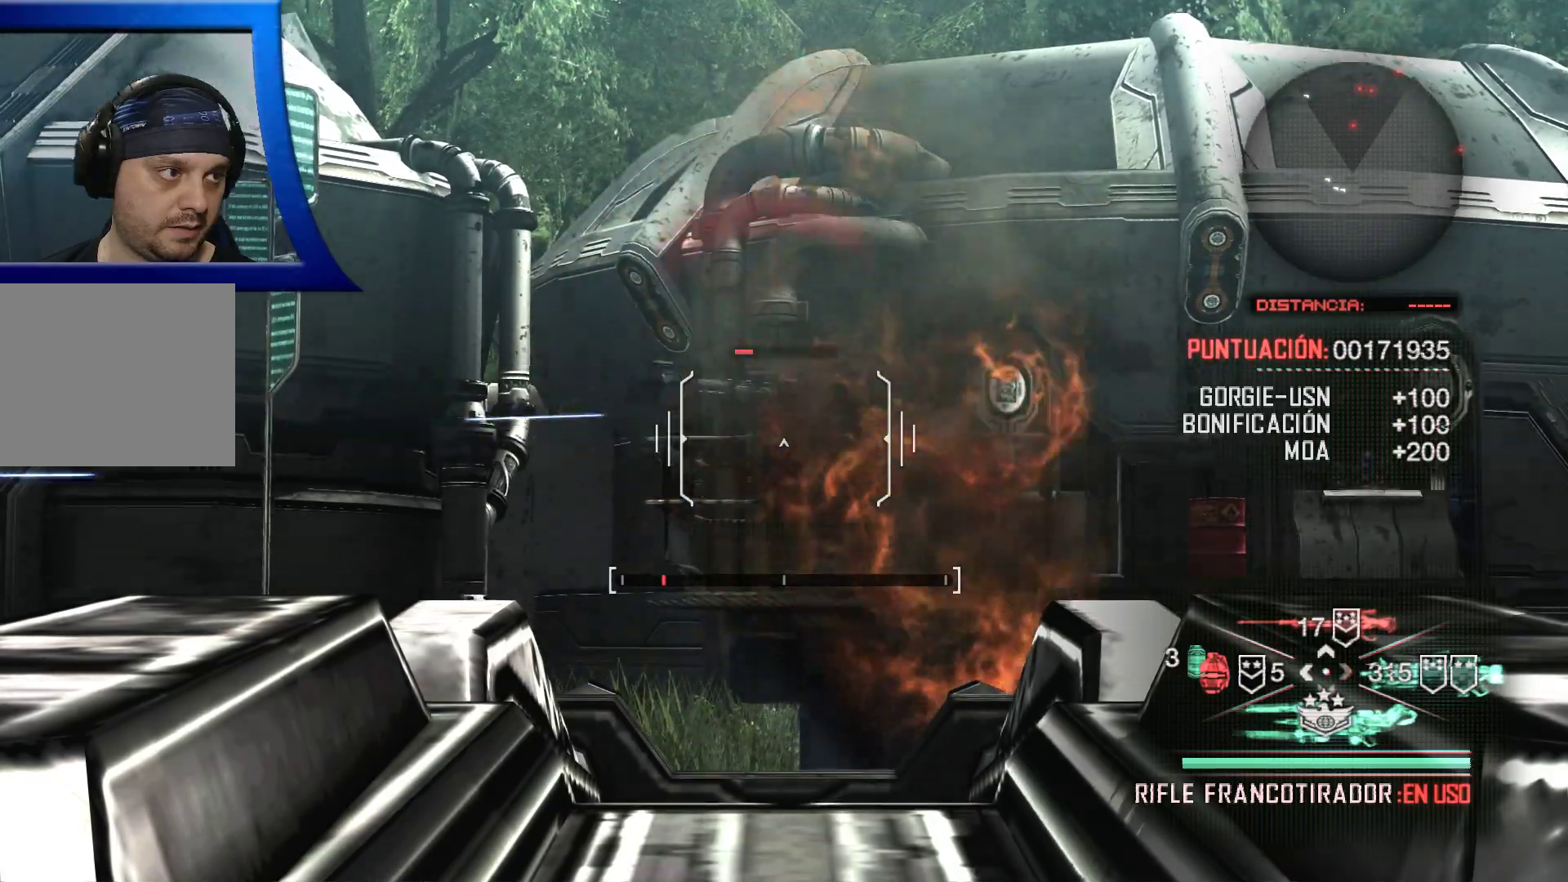
{"buttons": ["L2", "R2"], "left_stick": "center", "right_stick": "down-right", "events": [[100, "right_stick", "center"], [383, "right_stick", "down-right"]]}
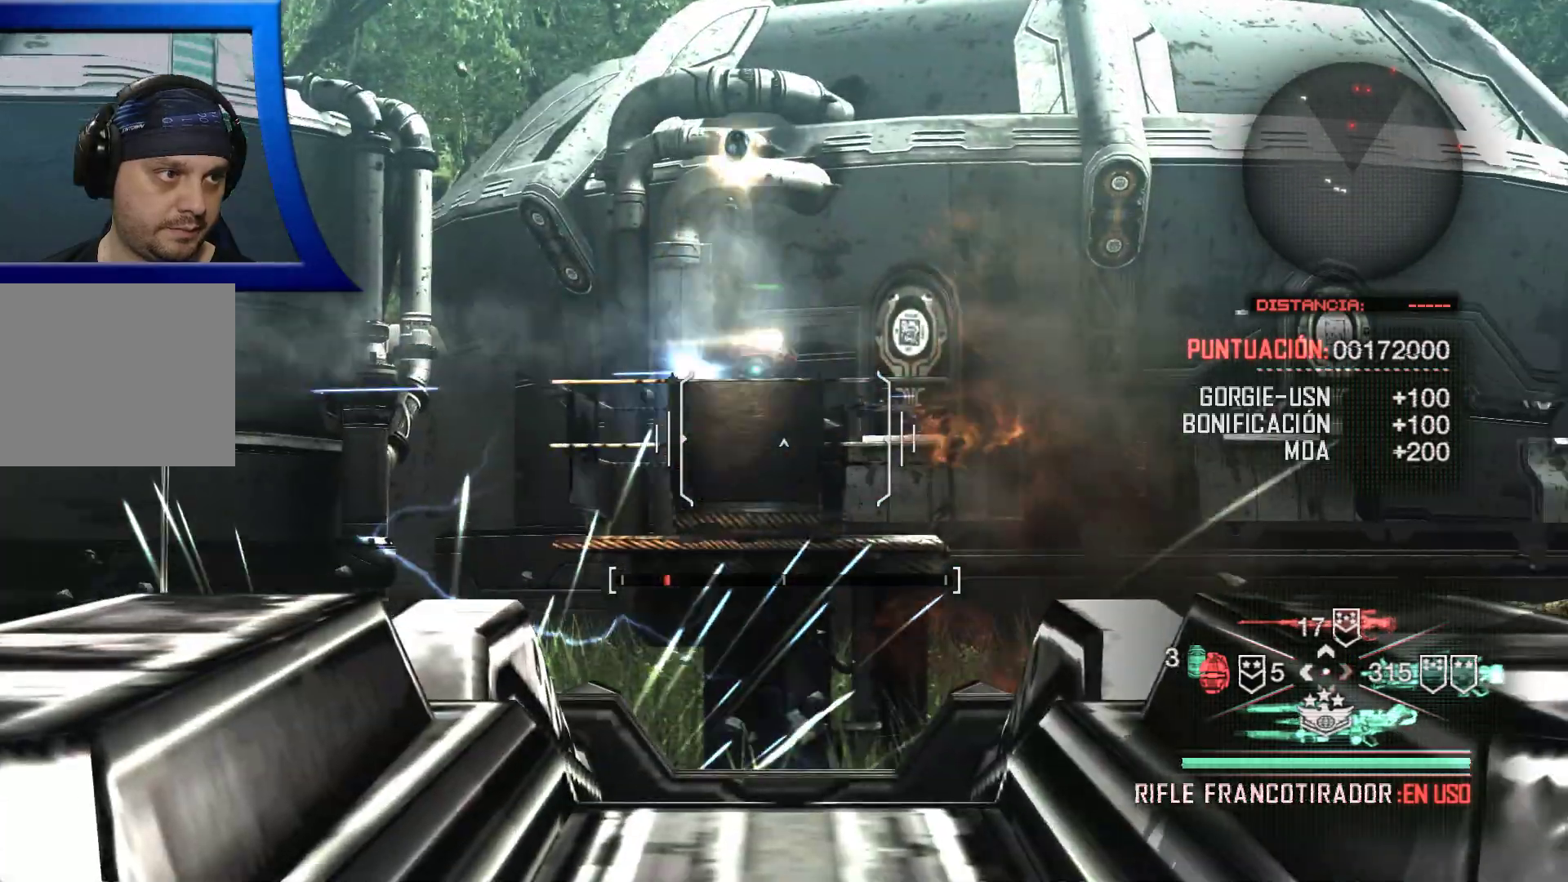
{"buttons": ["L2", "R2"], "left_stick": "center", "right_stick": "center", "events": [[67, "right_stick", "center"], [100, "L2", "up"], [150, "L2", "down"], [267, "right_stick", "up"], [400, "right_stick", "center"]]}
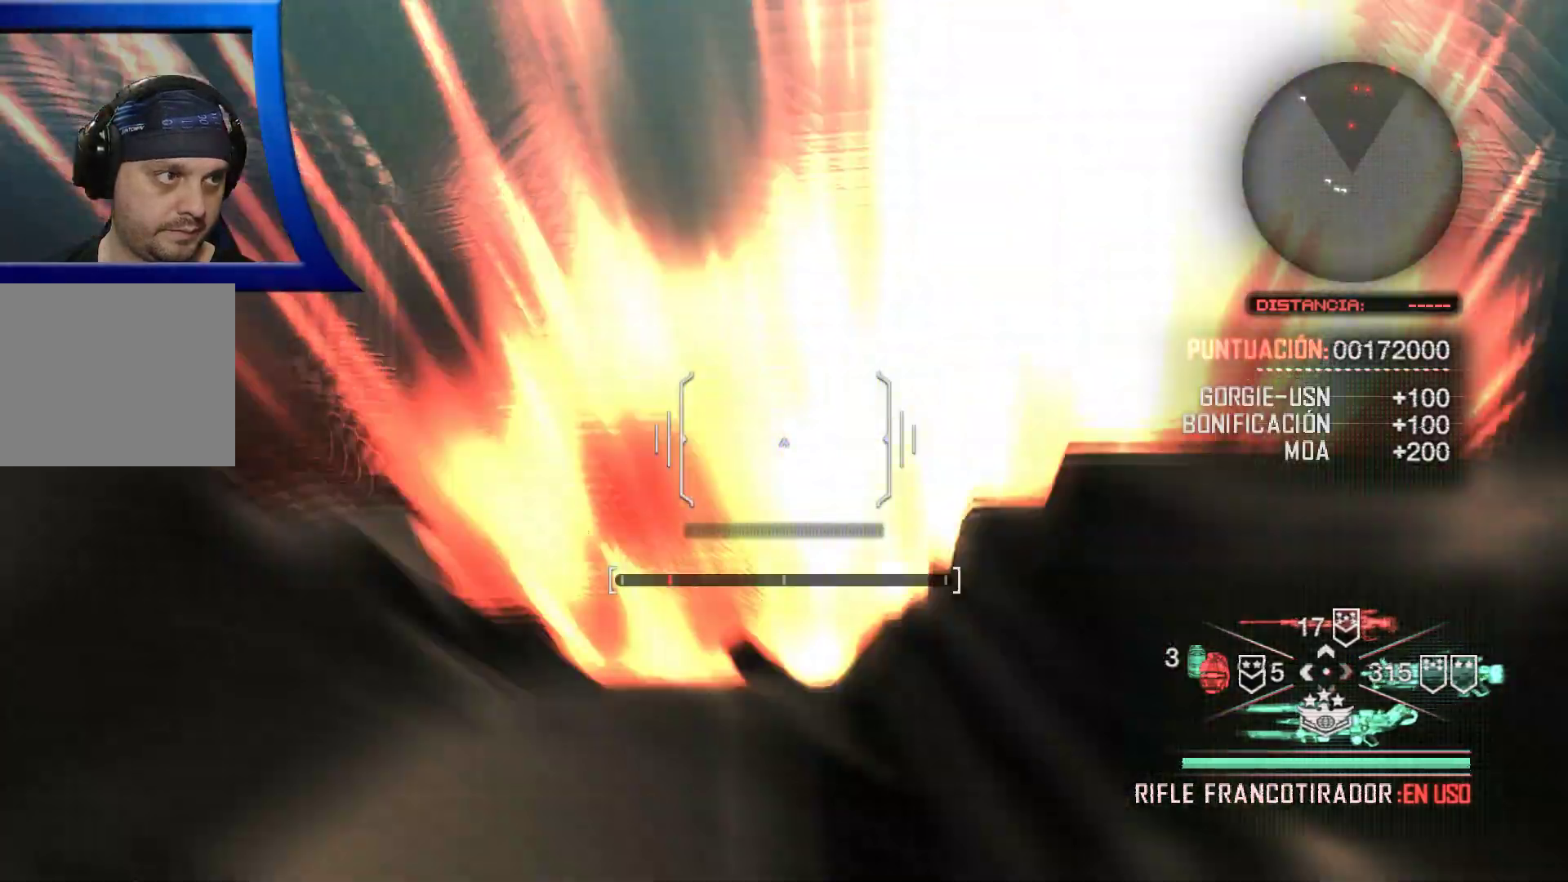
{"buttons": ["L2", "R2"], "left_stick": "center", "right_stick": "left", "events": [[133, "right_stick", "up"], [150, "L2", "up"], [183, "L2", "down"], [267, "right_stick", "center"], [500, "right_stick", "left"]]}
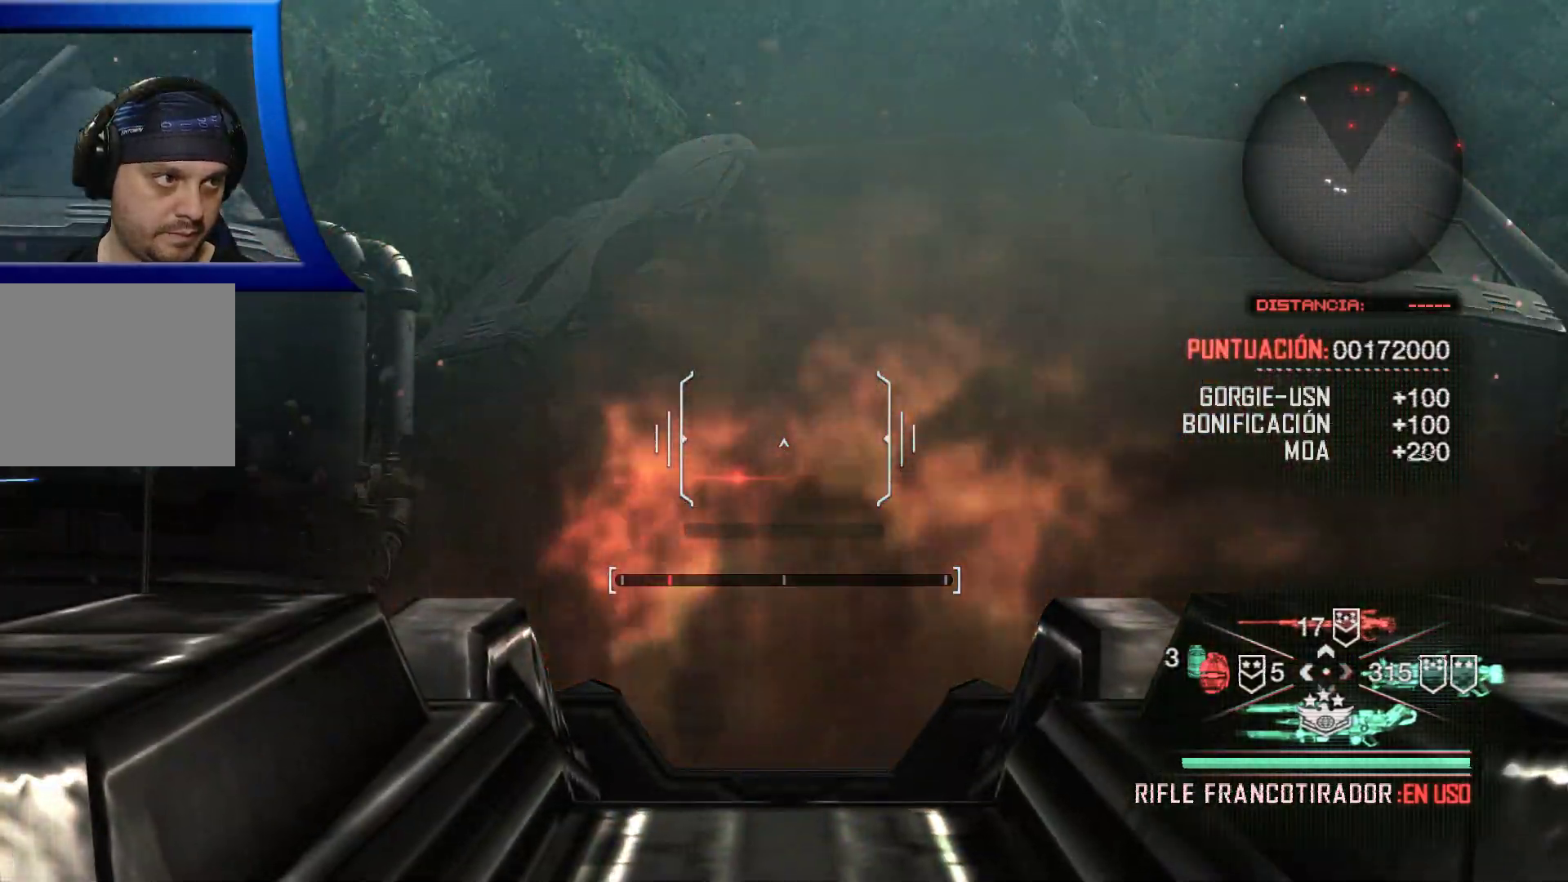
{"buttons": ["L2", "R2"], "left_stick": "center", "right_stick": "center", "events": [[133, "right_stick", "center"], [317, "right_stick", "down"], [450, "right_stick", "center"]]}
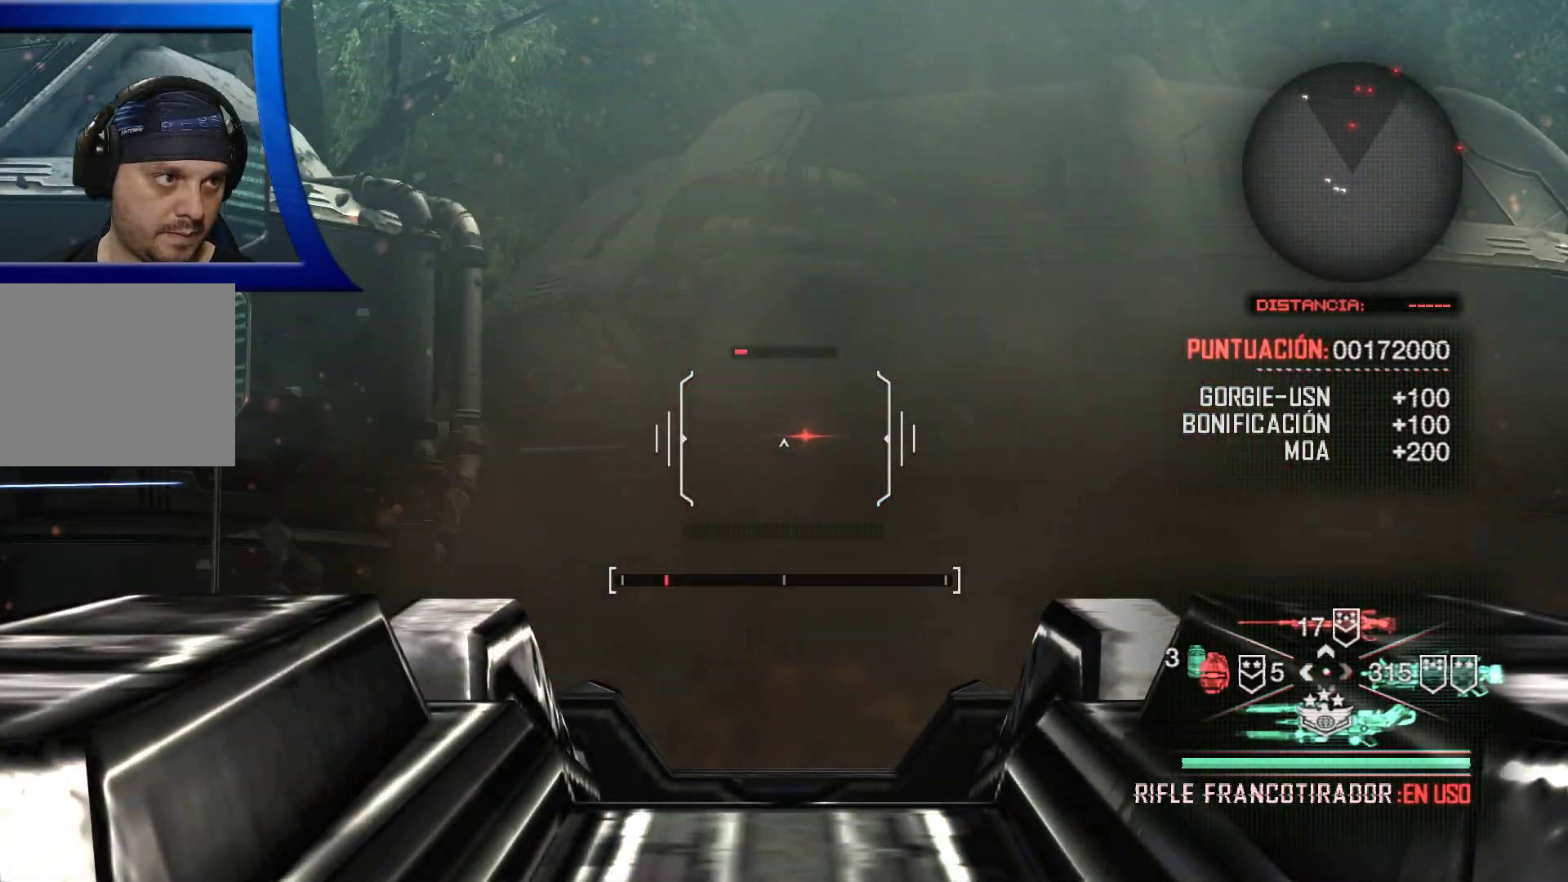
{"buttons": ["L2", "R2"], "left_stick": "center", "right_stick": "center", "events": [[233, "R2", "up"], [433, "R2", "down"]]}
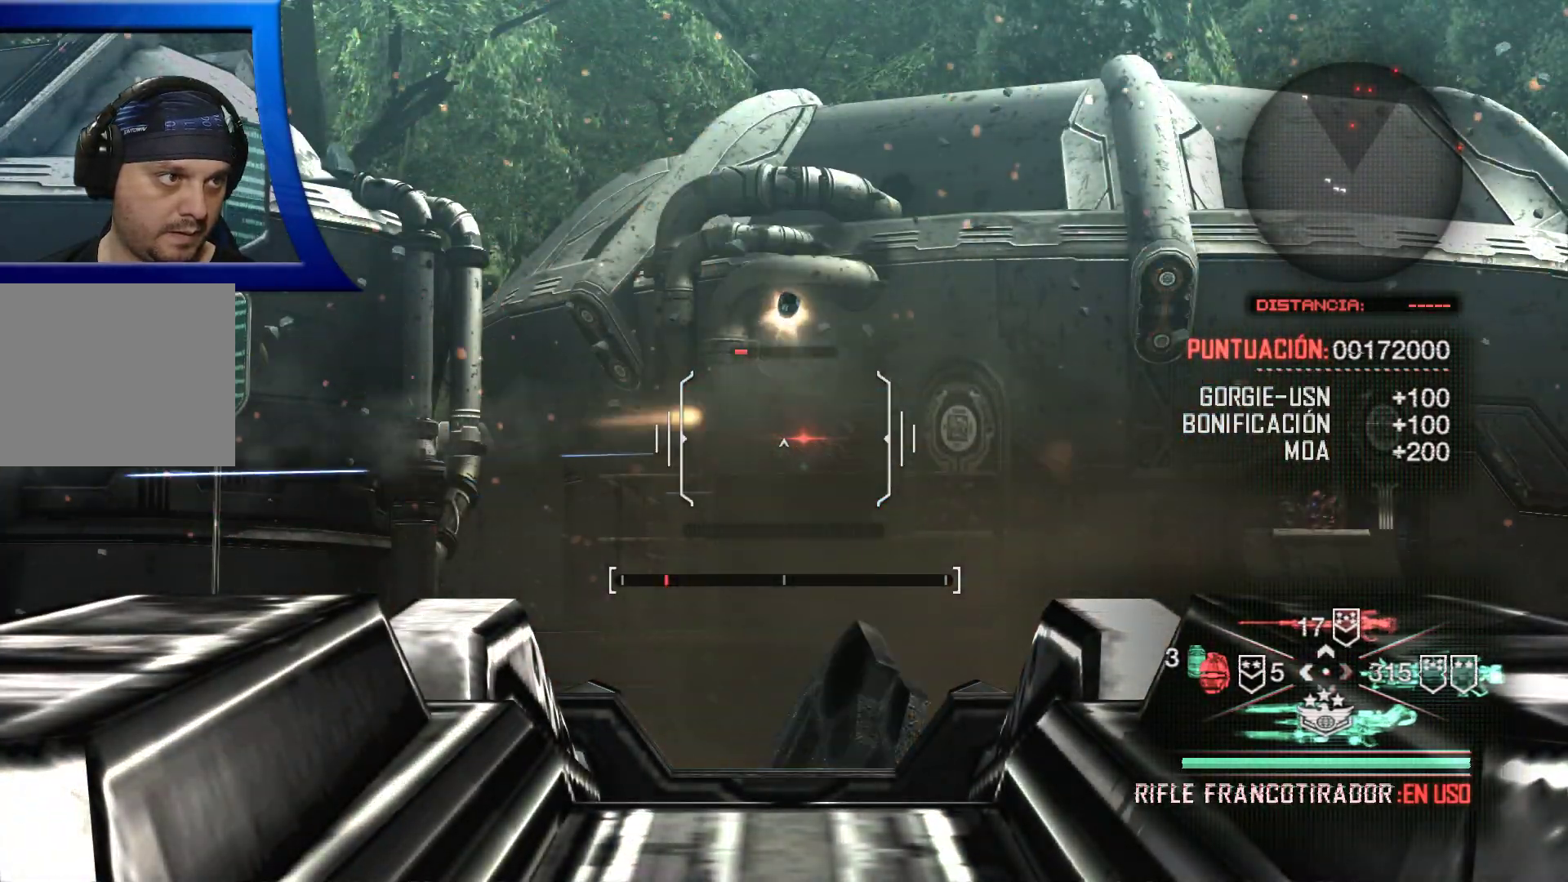
{"buttons": ["L2", "R2"], "left_stick": "center", "right_stick": "right", "events": [[167, "R2", "up"], [250, "R2", "down"], [450, "right_stick", "right"]]}
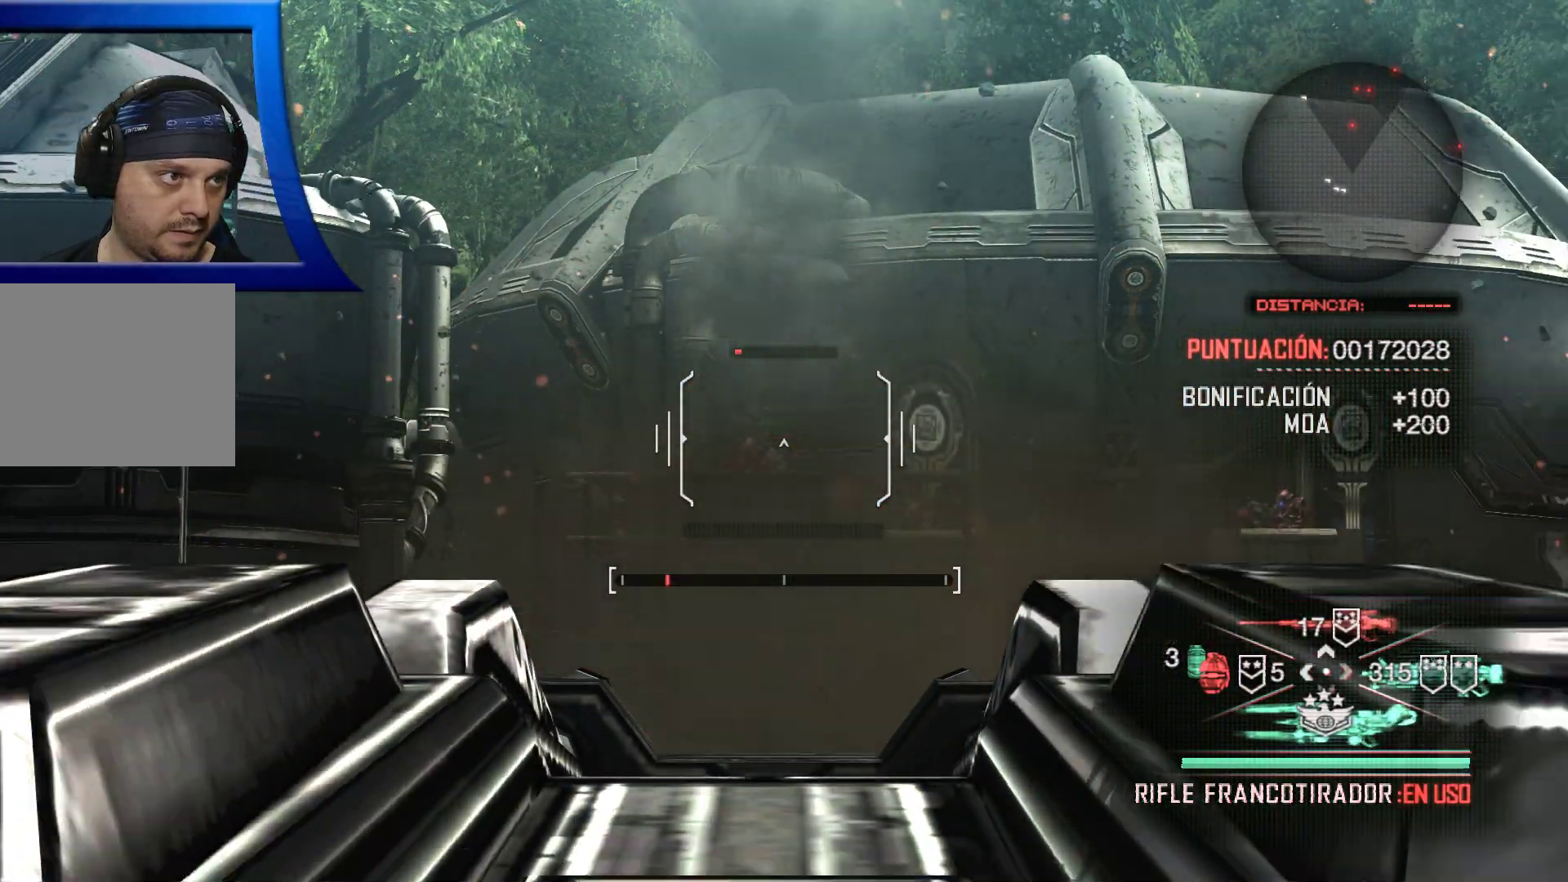
{"buttons": ["L2"], "left_stick": "center", "right_stick": "down", "events": [[50, "right_stick", "center"], [350, "R2", "up"], [417, "right_stick", "down"]]}
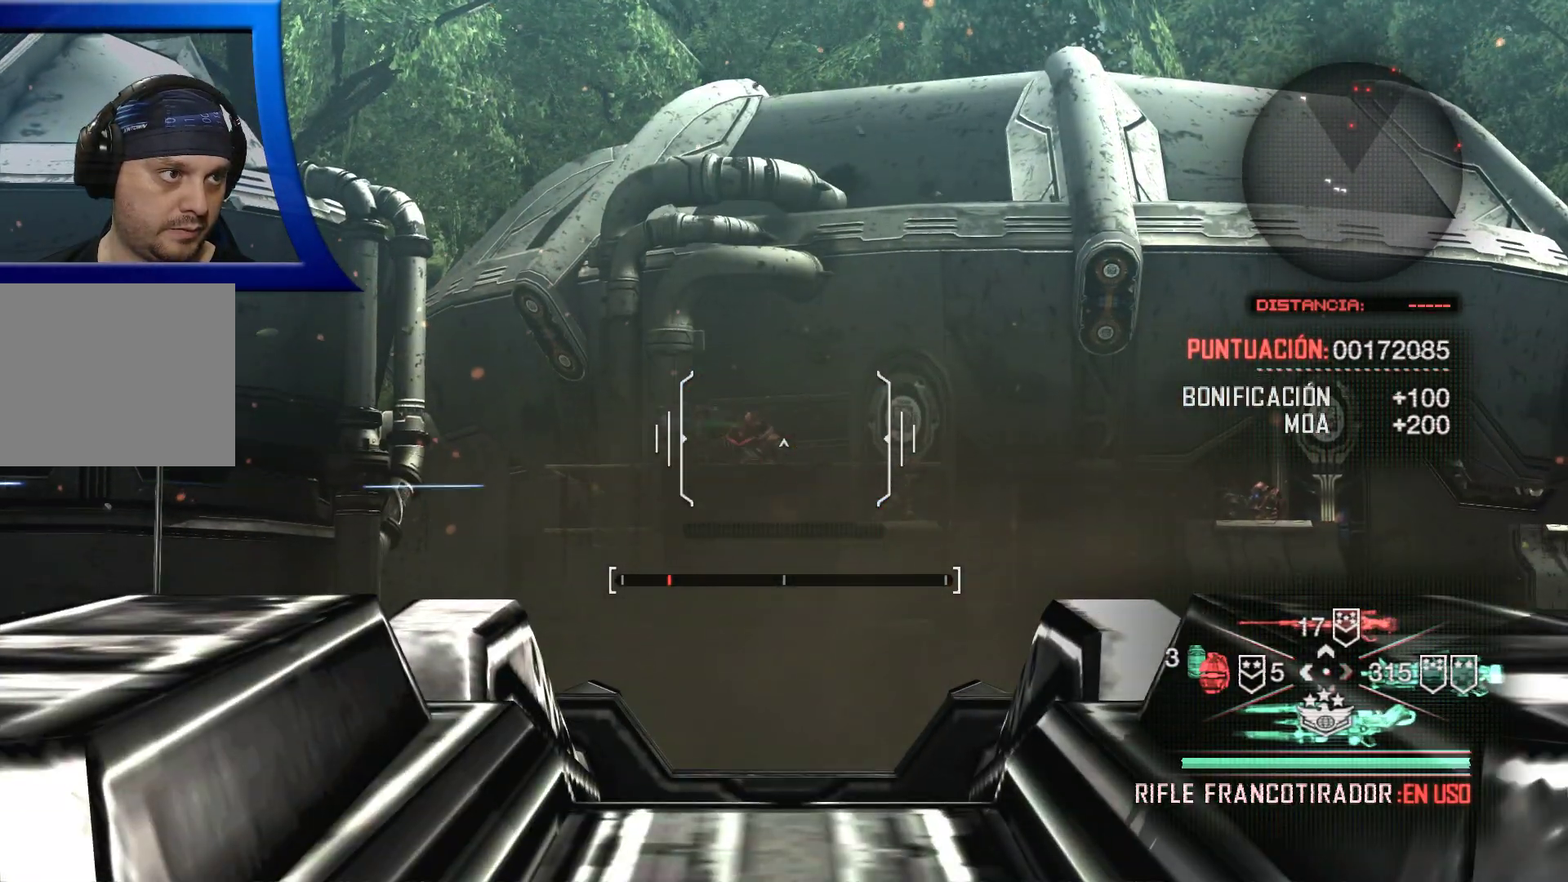
{"buttons": ["L2"], "left_stick": "center", "right_stick": "center", "events": [[17, "right_stick", "center"], [33, "R2", "down"], [483, "R2", "up"]]}